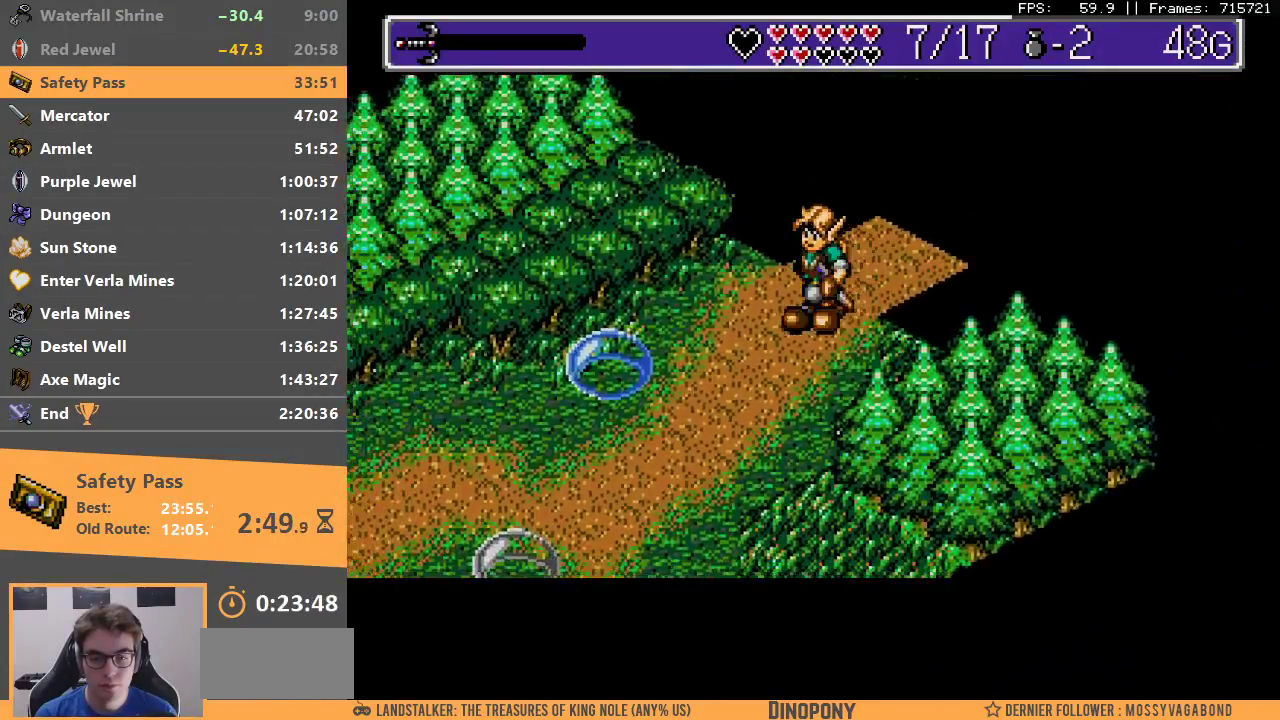
Gameplay with a controller; each line is a JSON object with the inputs held at the frame after it. "events" lists button and stick changes between this image and that frame as [ms after this image, input, new state], when the widget could be followed in between. Not read: DPAD_DOWN DPAD_LEFT DPAD_RIGHT DPAD_UP L3 R3.
{"buttons": ["A"], "events": [[117, "A", "down"], [167, "B", "down"], [283, "A", "up"], [300, "B", "up"], [500, "A", "down"]]}
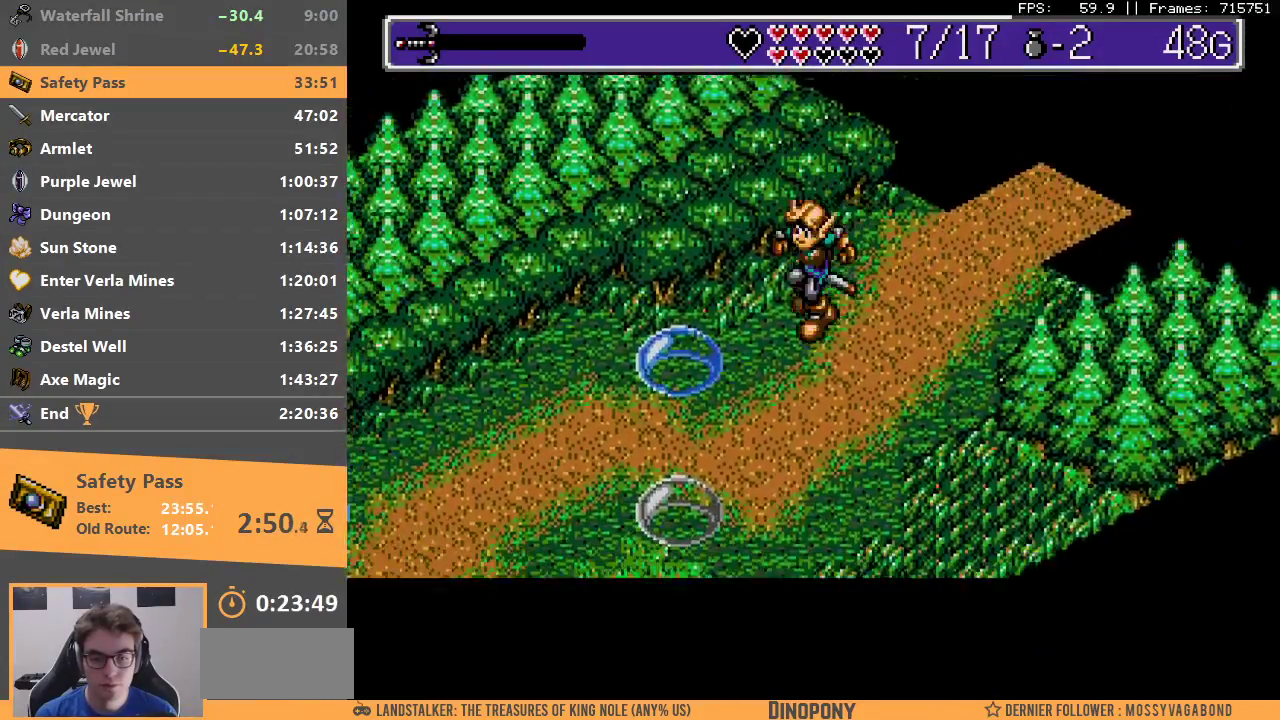
{"buttons": ["A", "B"], "events": [[33, "B", "down"], [150, "A", "up"], [200, "B", "up"], [383, "A", "down"], [400, "B", "down"]]}
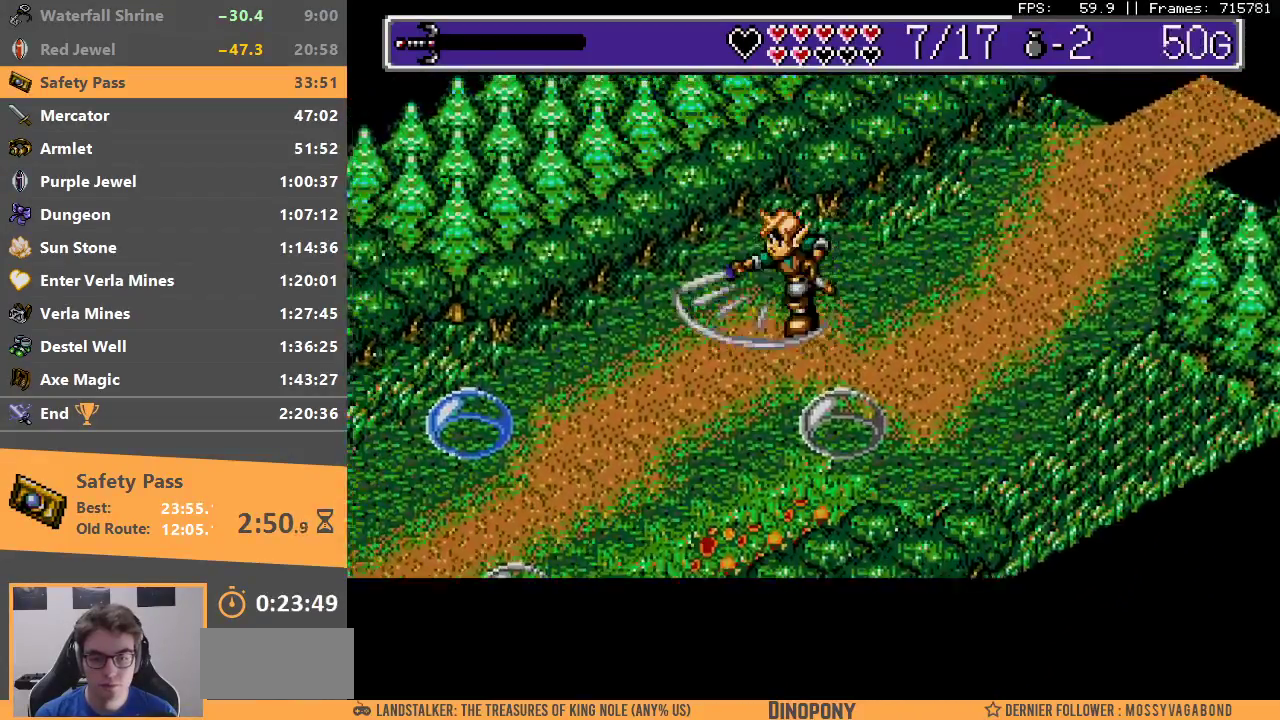
{"buttons": ["A", "B"], "events": [[17, "A", "up"], [67, "B", "up"], [467, "A", "down"], [483, "B", "down"]]}
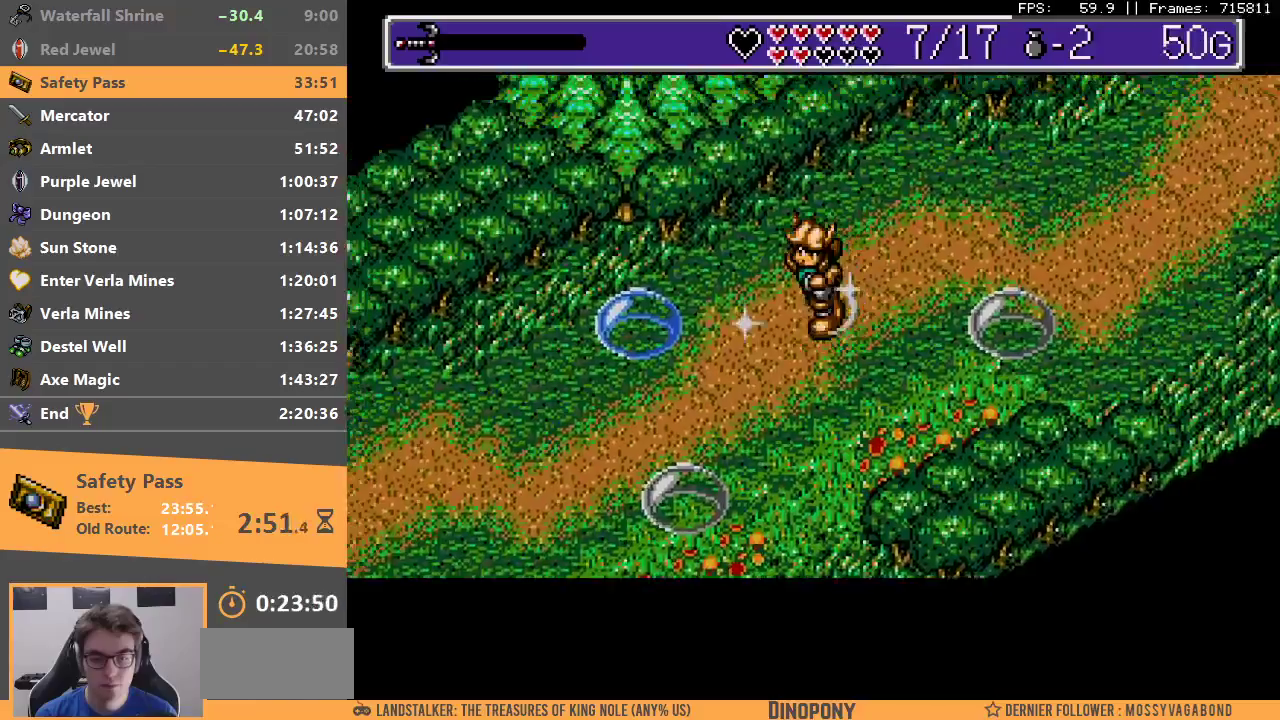
{"buttons": ["A", "B"], "events": [[133, "A", "up"], [133, "B", "up"], [367, "A", "down"], [400, "B", "down"]]}
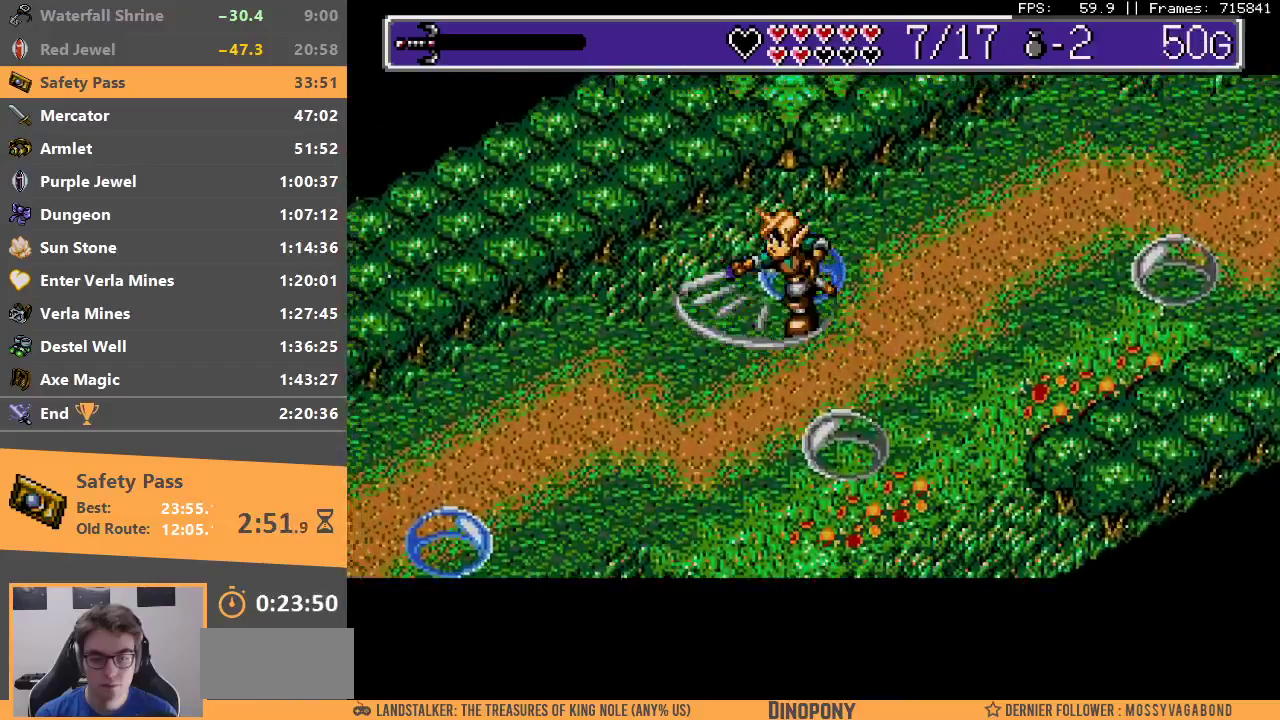
{"buttons": [], "events": [[17, "A", "up"], [50, "B", "up"]]}
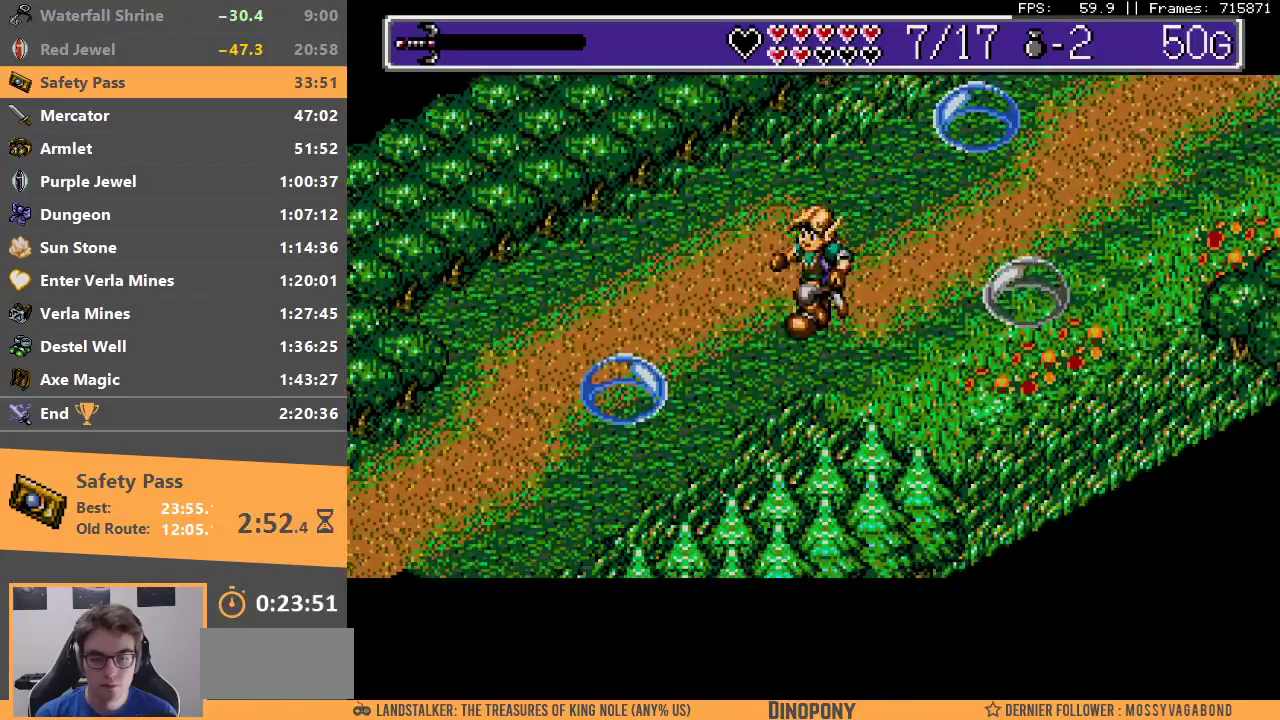
{"buttons": ["A"], "events": [[117, "A", "down"], [167, "B", "down"], [283, "A", "up"], [300, "B", "up"], [483, "A", "down"]]}
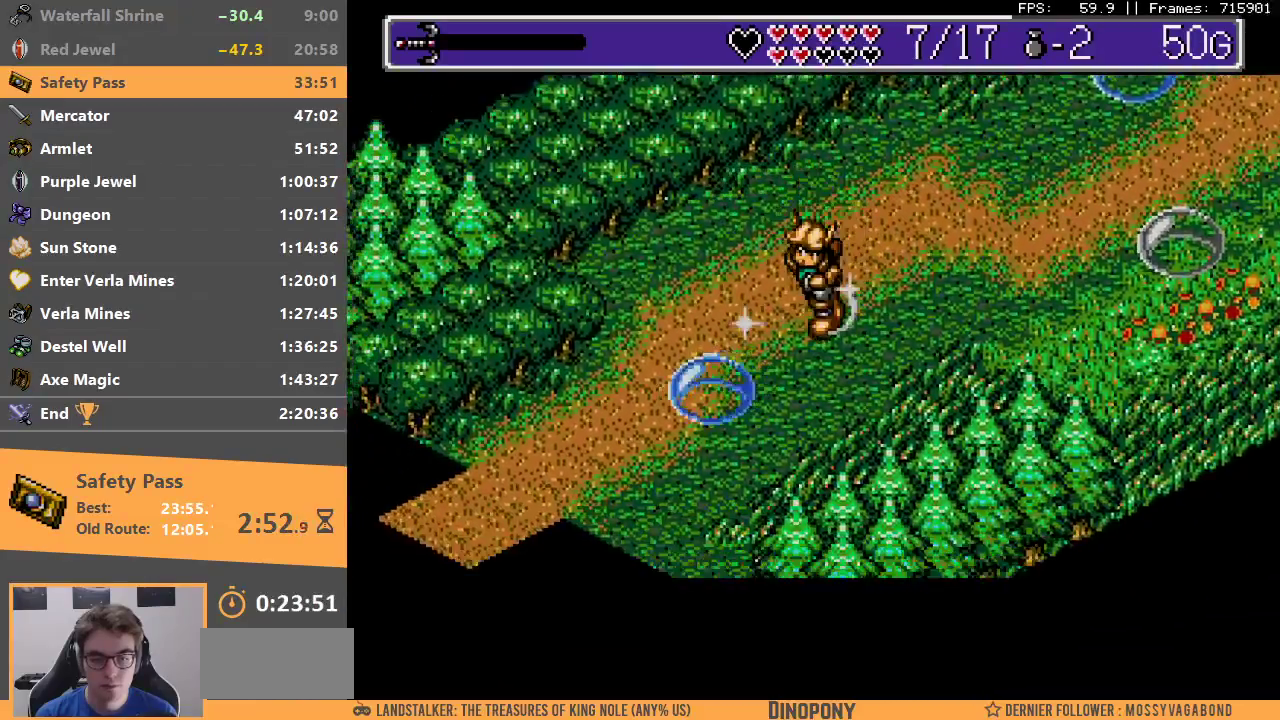
{"buttons": [], "events": [[33, "B", "down"], [133, "A", "up"], [150, "B", "up"], [317, "A", "down"], [350, "B", "down"], [450, "A", "up"], [450, "B", "up"]]}
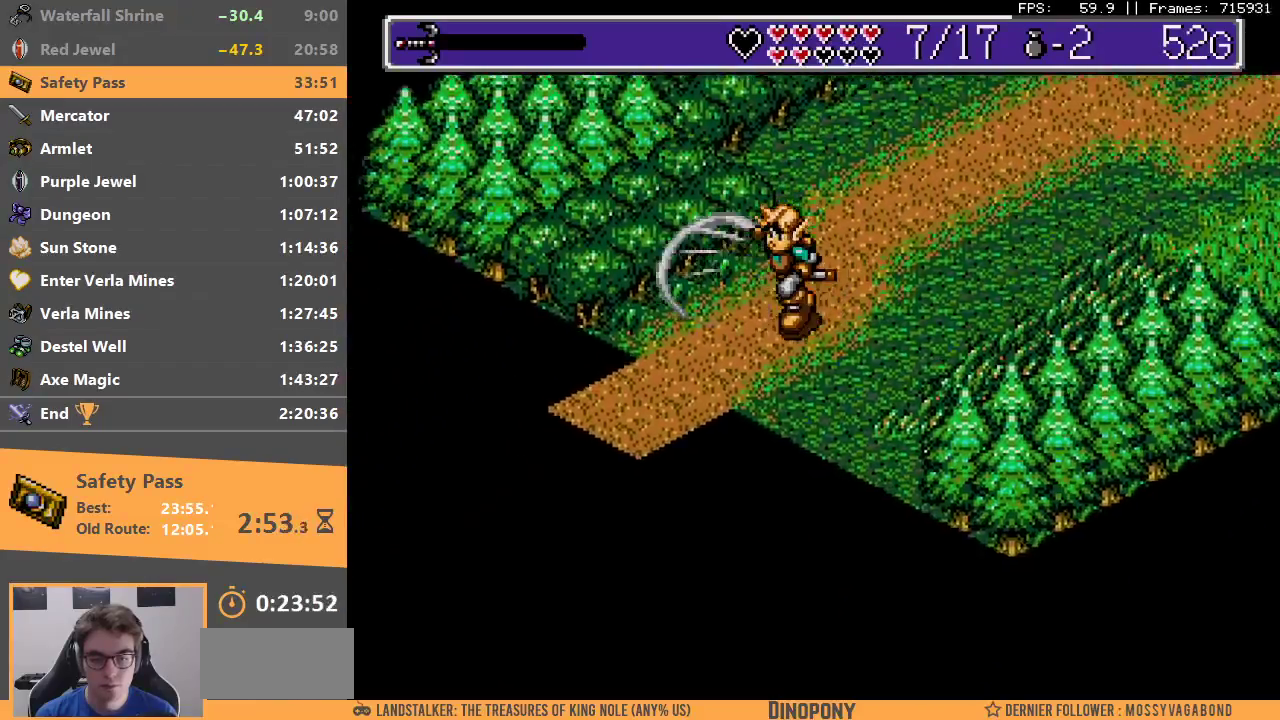
{"buttons": [], "events": [[300, "B", "down"], [450, "B", "up"]]}
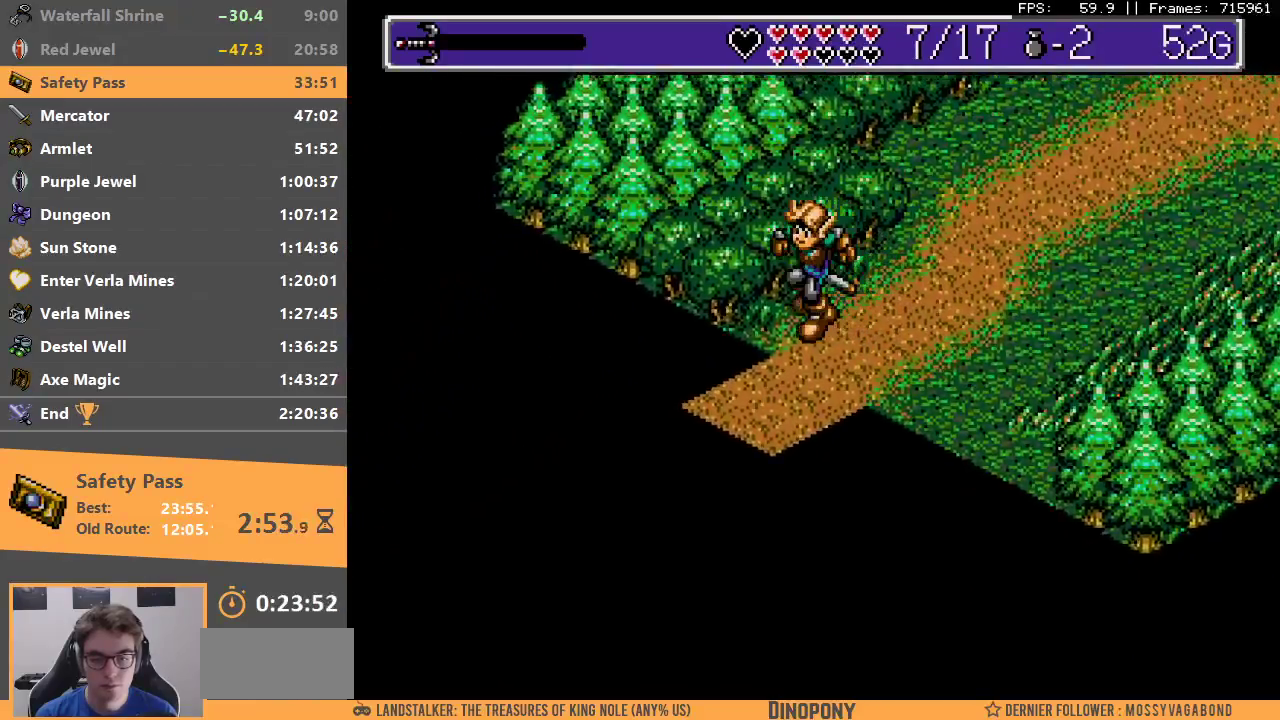
{"buttons": ["B"], "events": [[233, "B", "down"], [333, "B", "up"], [400, "B", "down"]]}
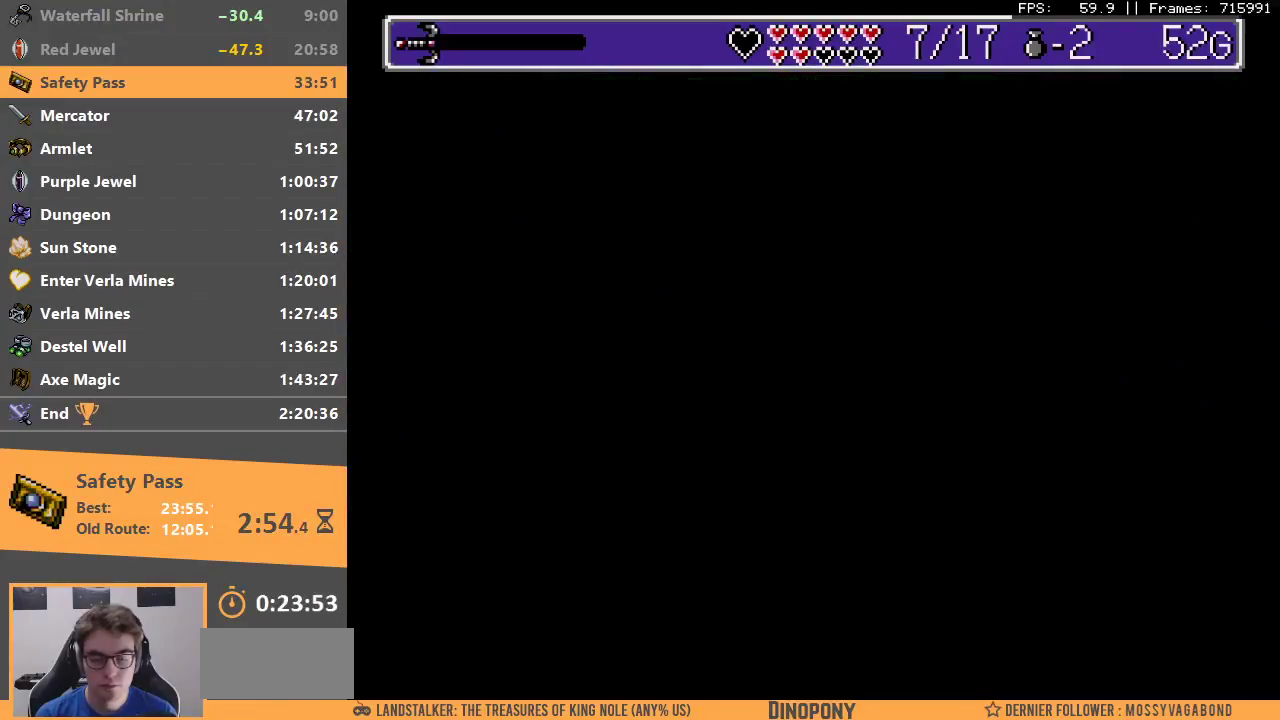
{"buttons": ["B"], "events": [[33, "B", "up"], [100, "B", "down"], [200, "B", "up"], [250, "B", "down"], [350, "B", "up"], [450, "B", "down"]]}
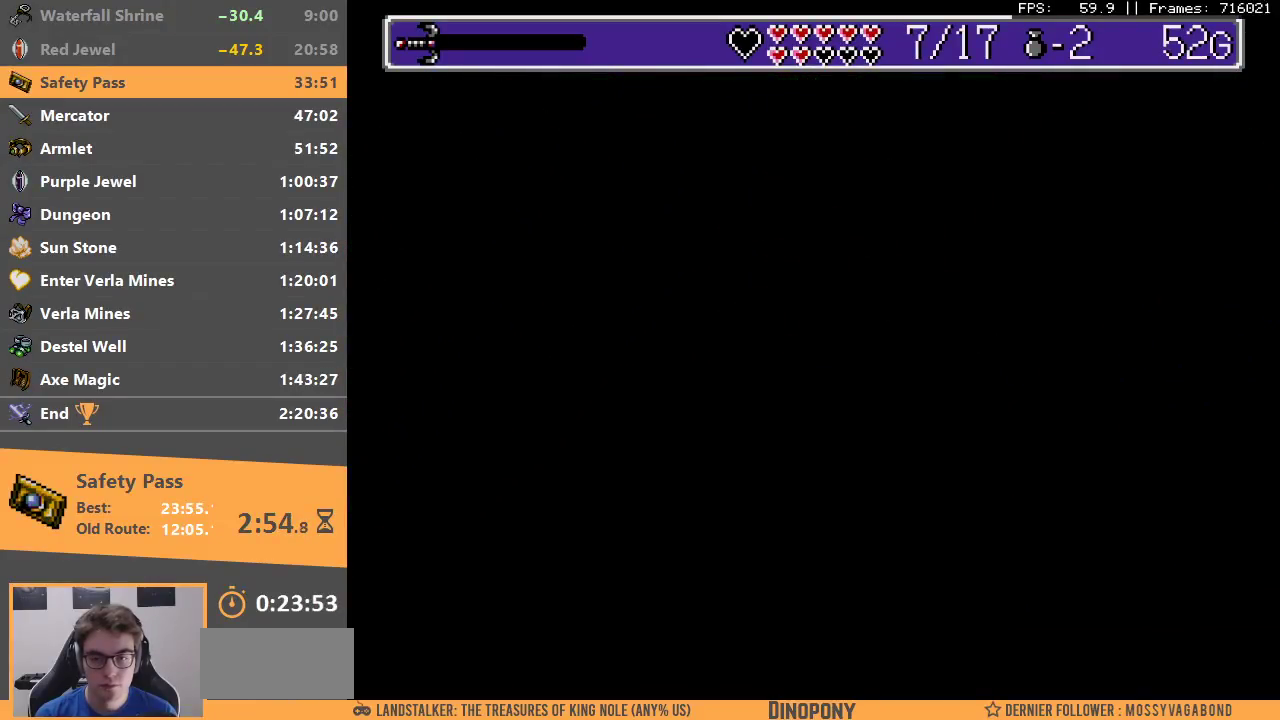
{"buttons": [], "events": [[50, "B", "up"]]}
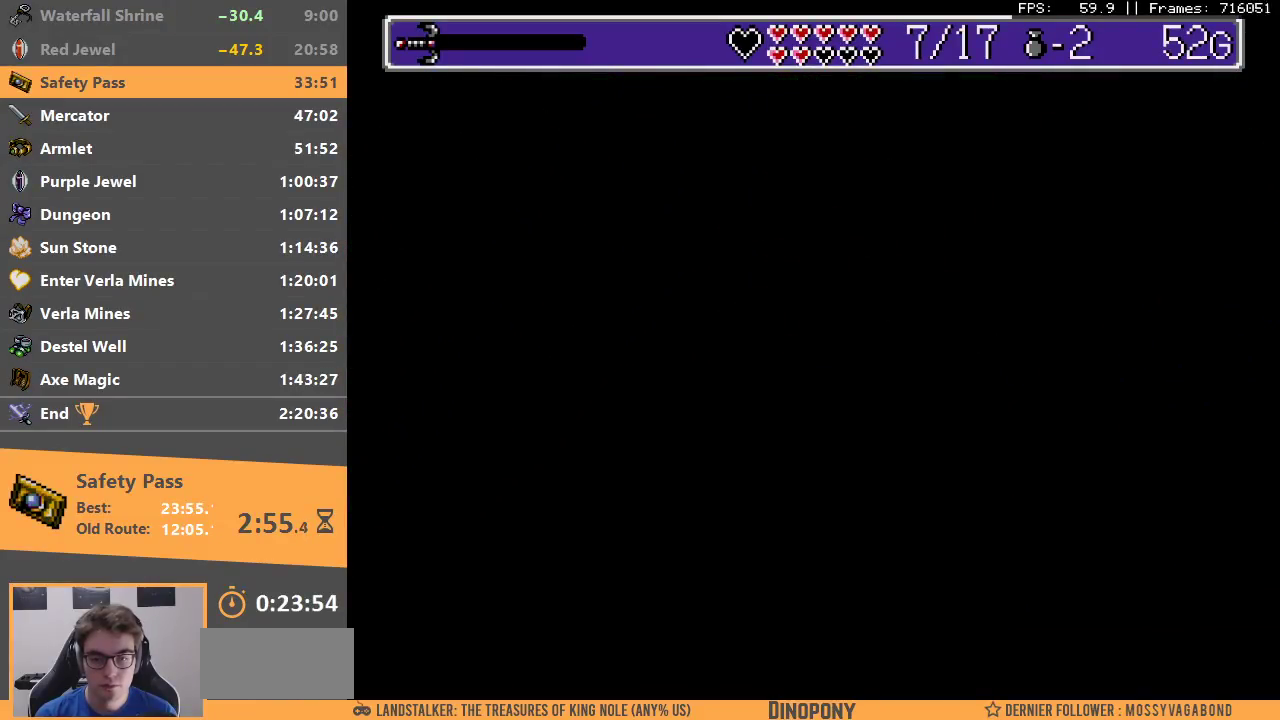
{"buttons": [], "events": []}
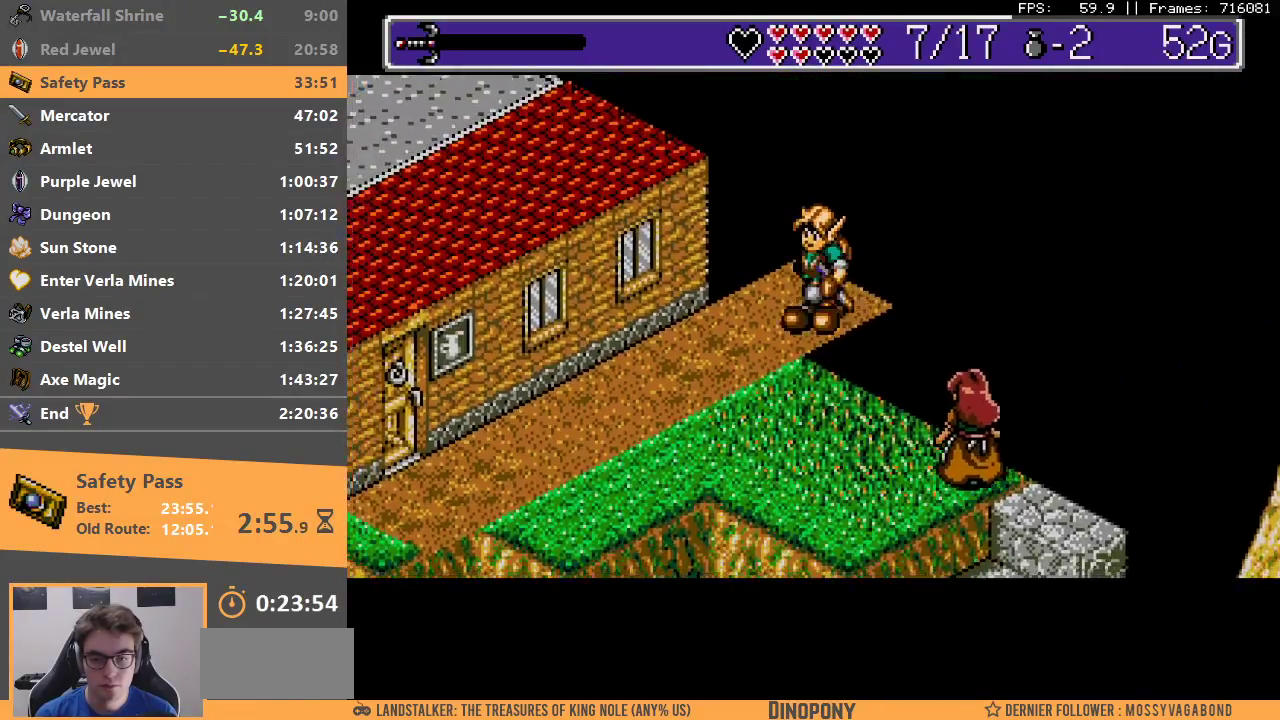
{"buttons": [], "events": []}
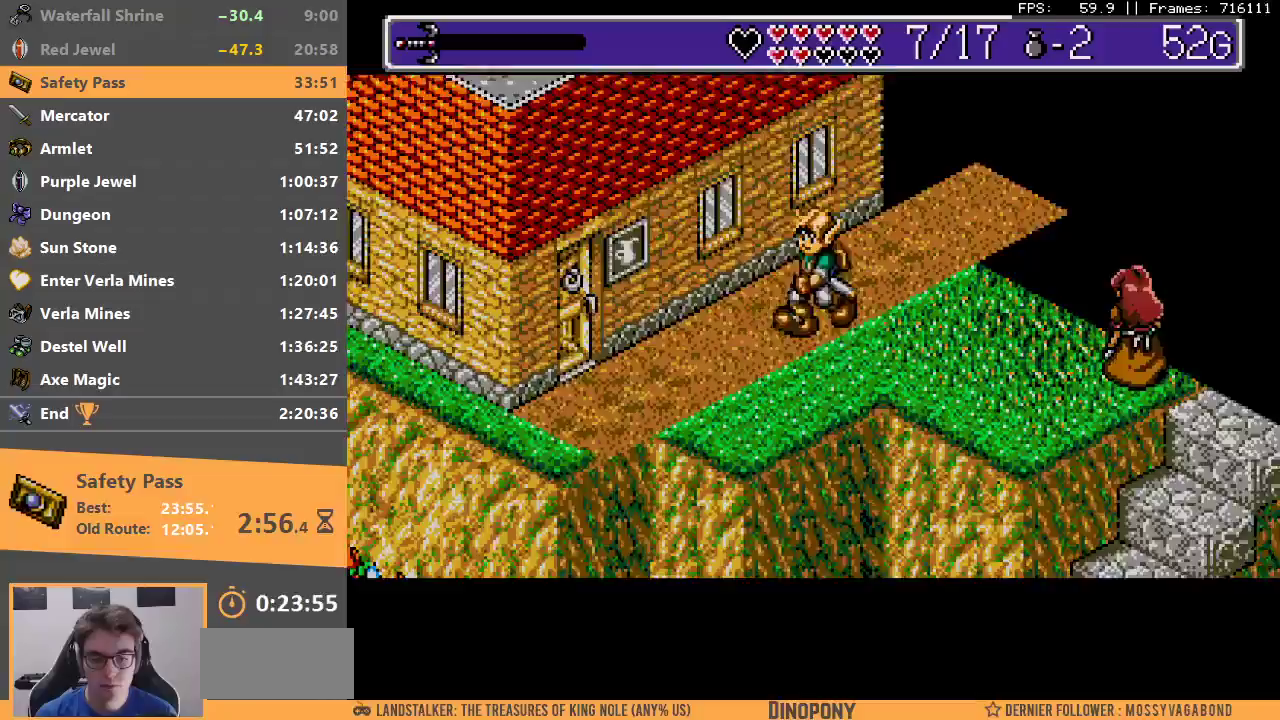
{"buttons": [], "events": []}
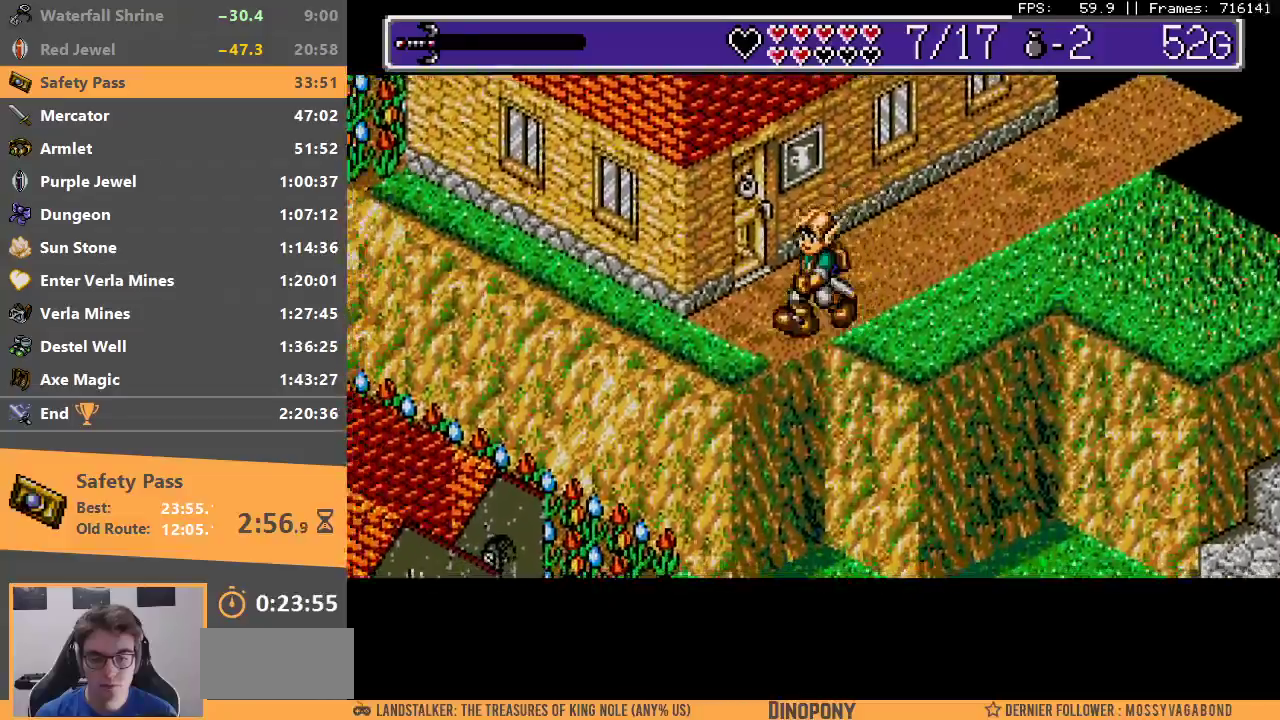
{"buttons": [], "events": []}
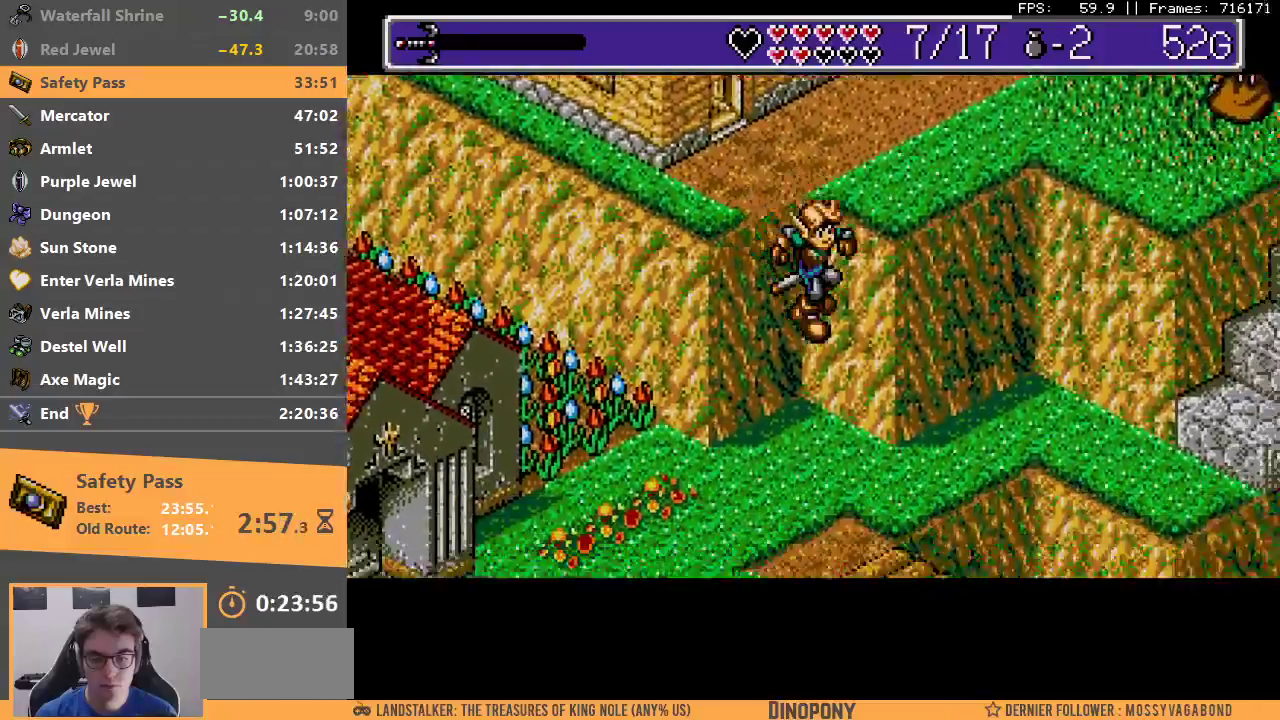
{"buttons": [], "events": []}
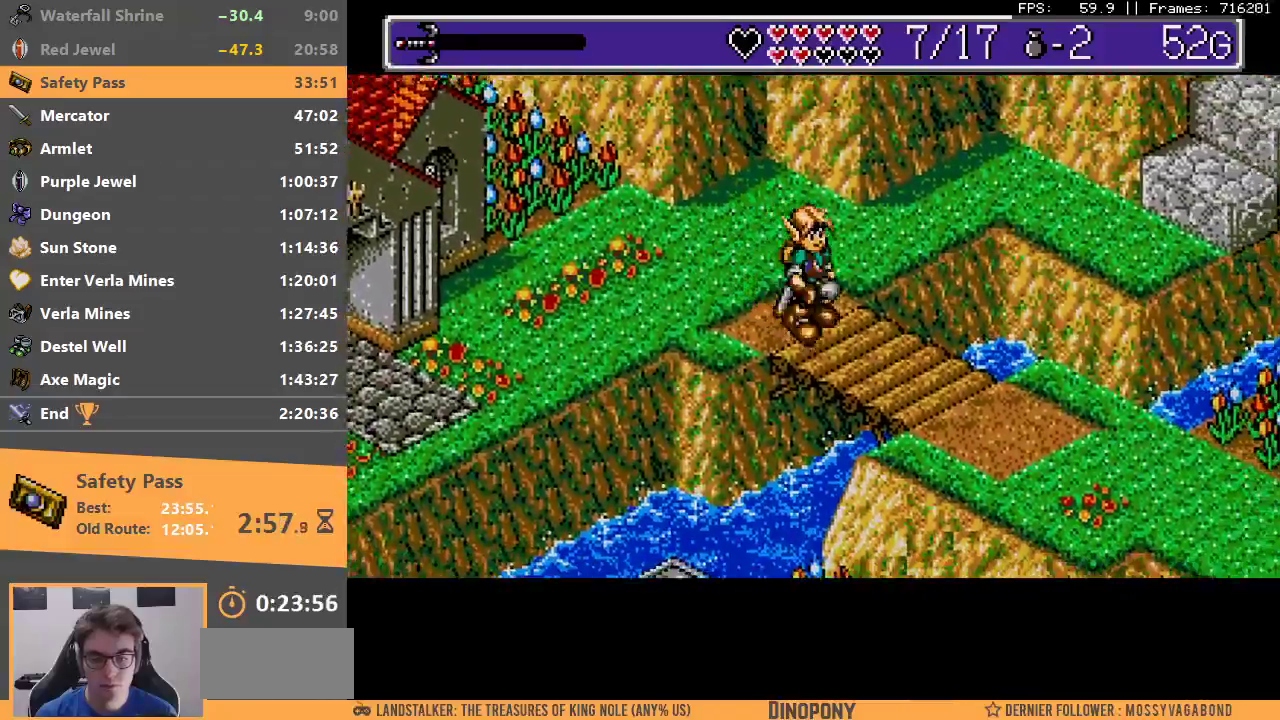
{"buttons": [], "events": []}
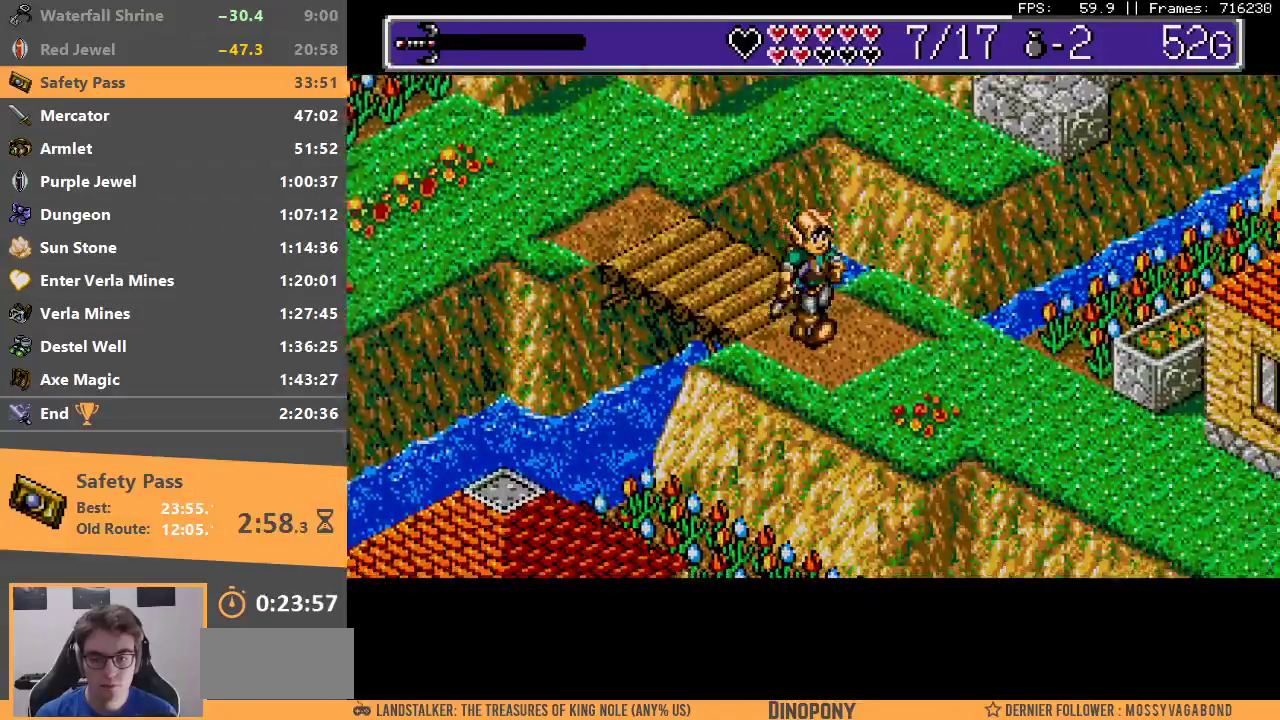
{"buttons": [], "events": []}
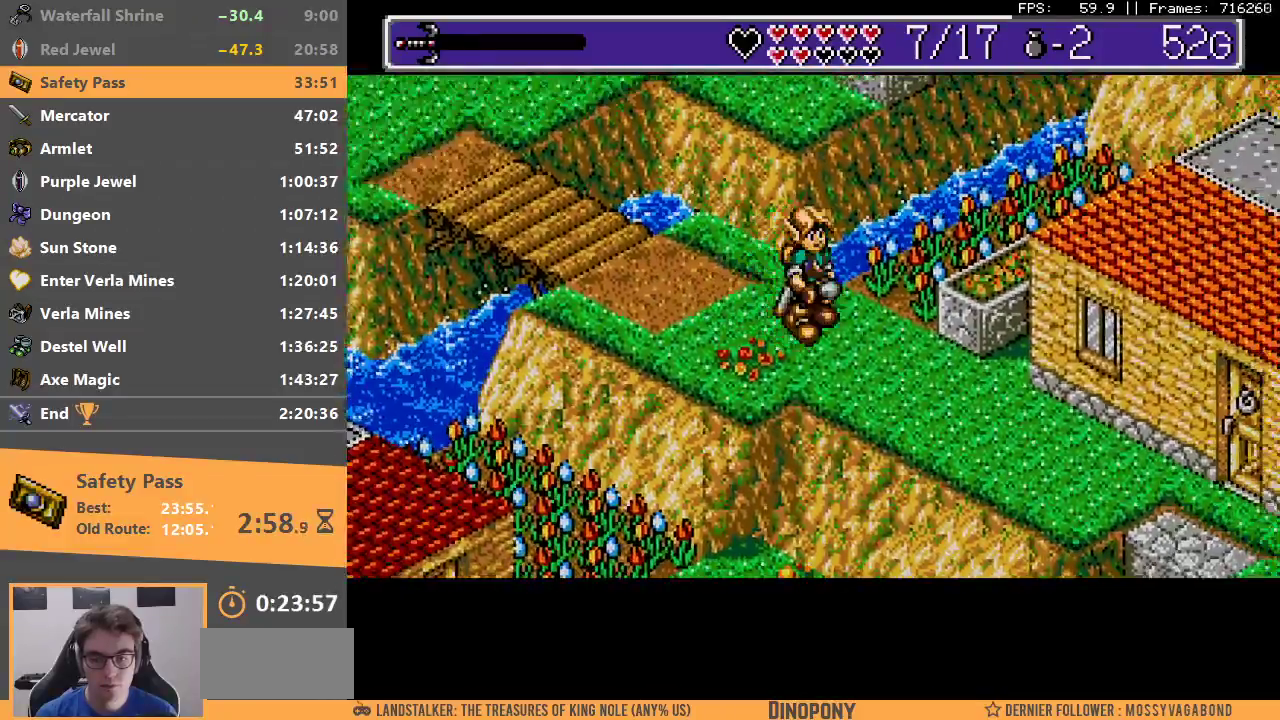
{"buttons": [], "events": []}
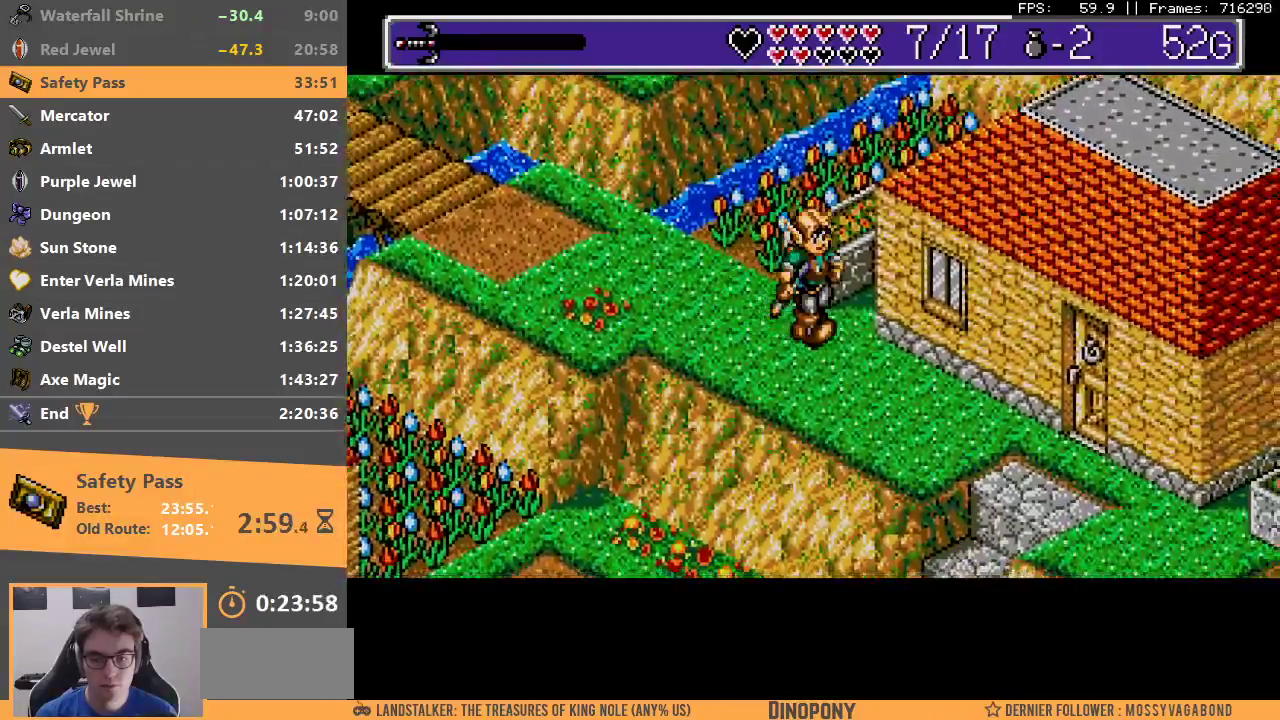
{"buttons": [], "events": [[400, "A", "down"], [500, "A", "up"]]}
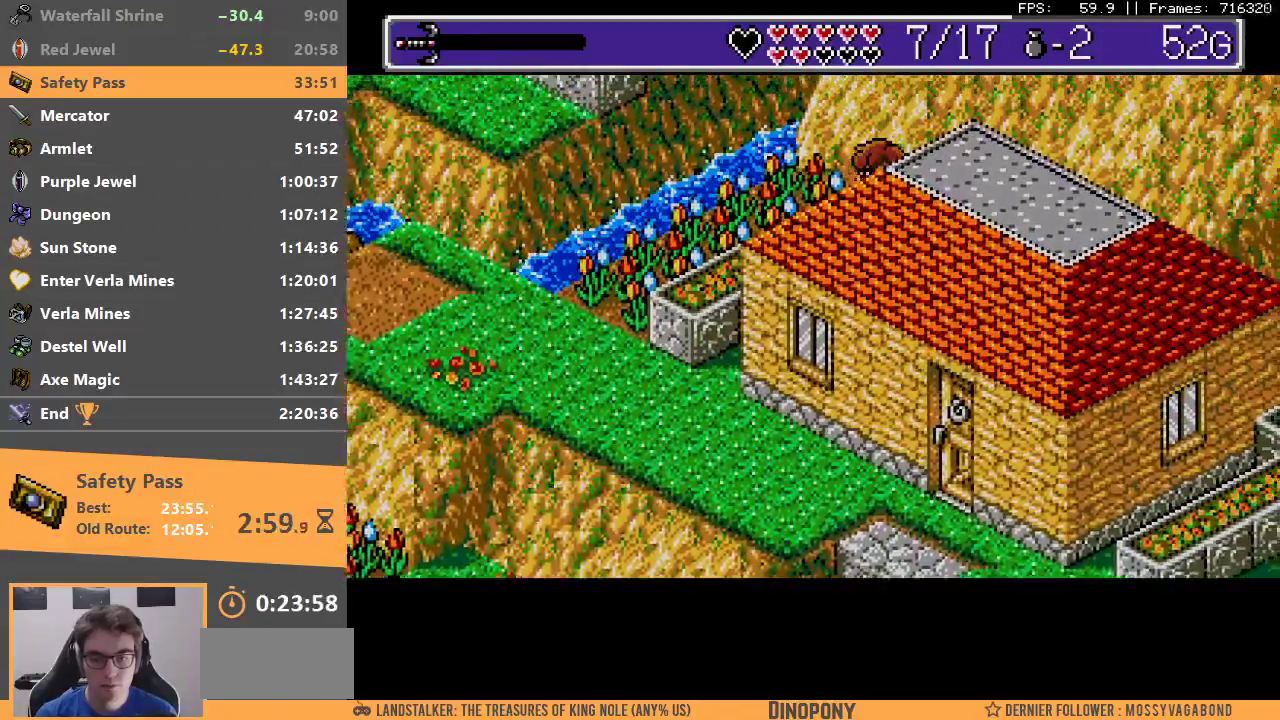
{"buttons": [], "events": [[83, "A", "down"], [150, "A", "up"], [367, "A", "down"], [450, "A", "up"]]}
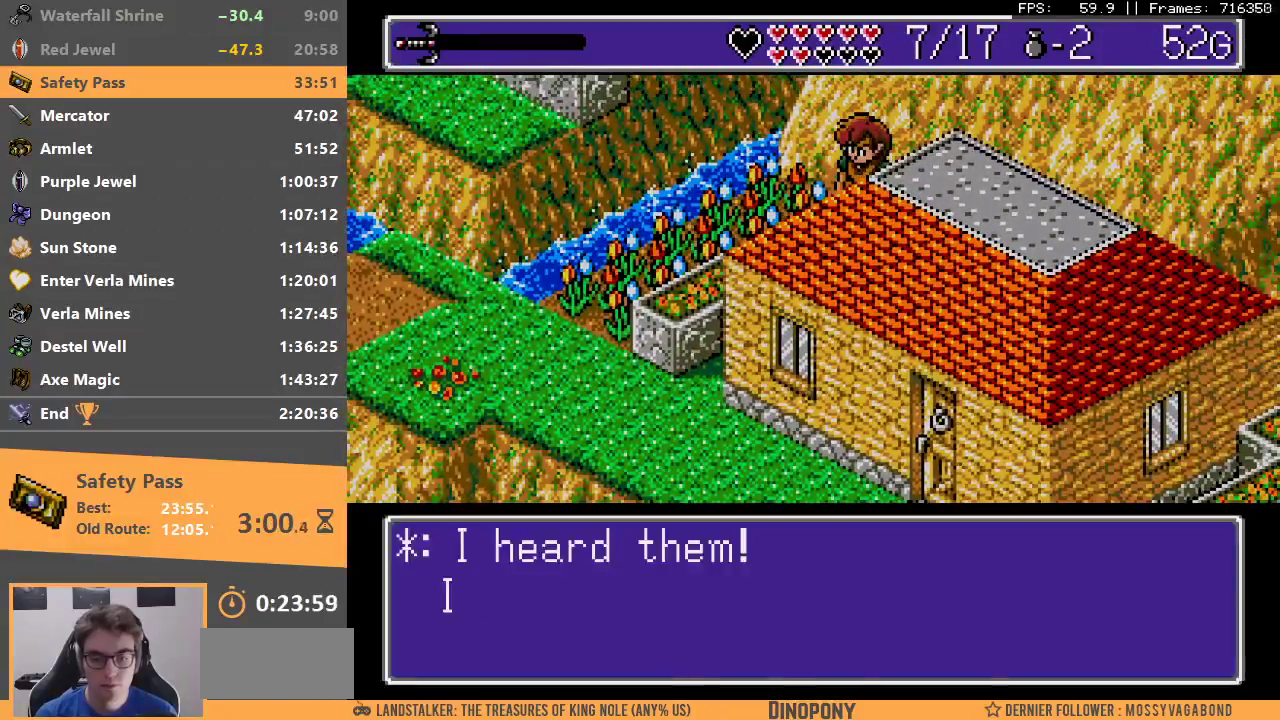
{"buttons": ["A", "B"], "events": [[17, "A", "down"], [50, "B", "down"], [100, "A", "up"], [100, "B", "up"], [167, "A", "down"], [167, "B", "down"], [267, "A", "up"], [267, "B", "up"], [317, "A", "down"], [317, "B", "down"], [417, "A", "up"], [417, "B", "up"], [467, "B", "down"], [500, "A", "down"]]}
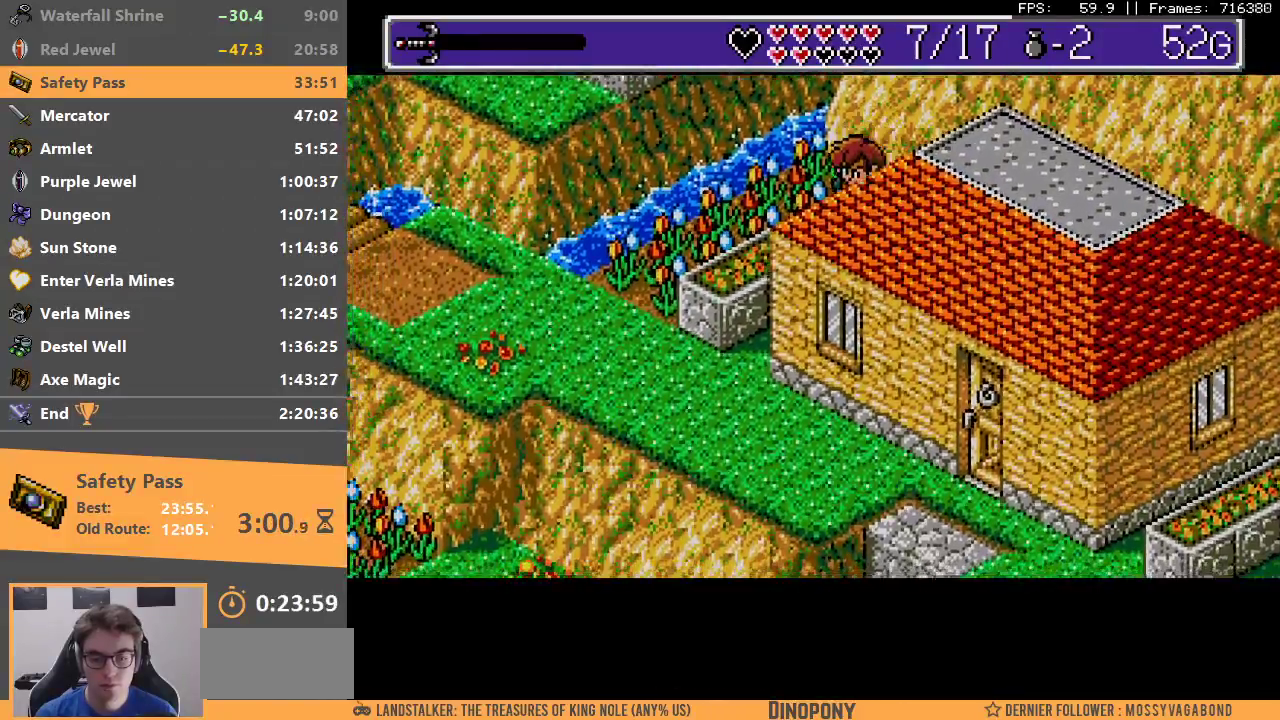
{"buttons": ["A", "B"], "events": [[50, "A", "up"], [67, "B", "up"], [133, "A", "down"], [133, "B", "down"], [200, "A", "up"], [217, "B", "up"], [300, "A", "down"], [300, "B", "down"], [367, "A", "up"], [367, "B", "up"], [467, "A", "down"], [467, "B", "down"]]}
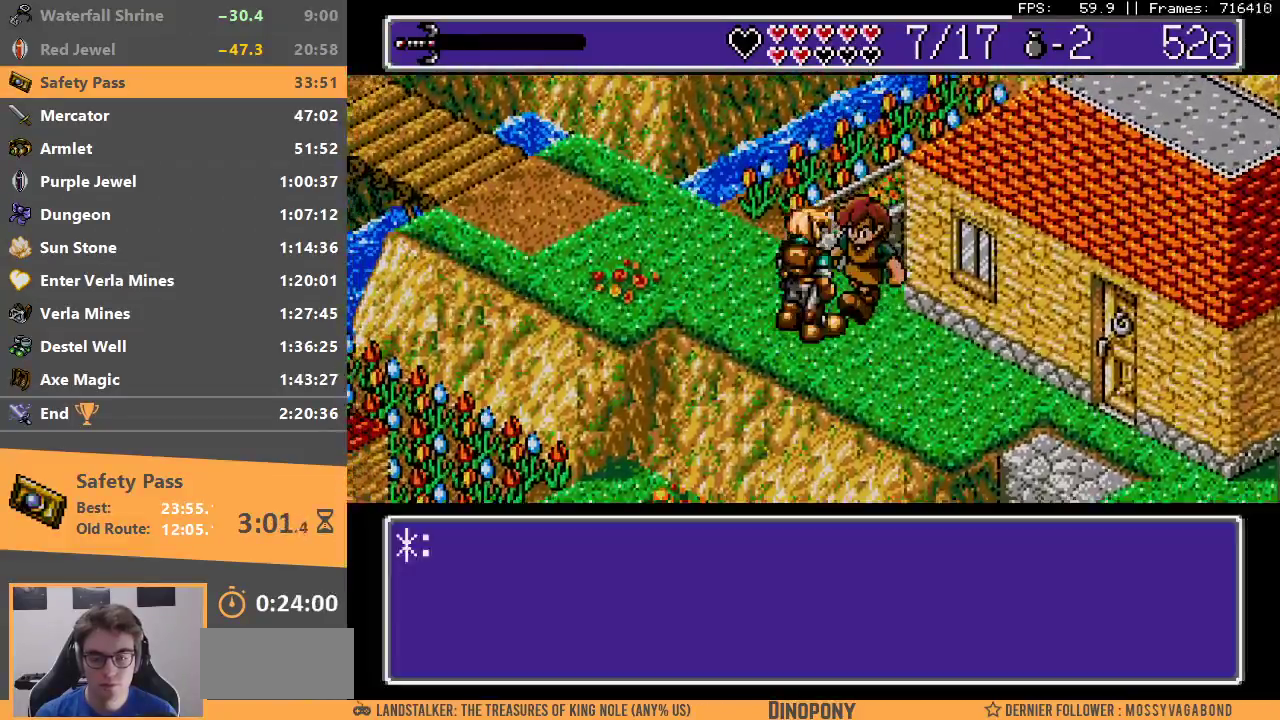
{"buttons": [], "events": [[33, "A", "up"], [33, "B", "up"], [133, "A", "down"], [133, "B", "down"], [183, "A", "up"], [183, "B", "up"], [283, "A", "down"], [283, "B", "down"], [350, "A", "up"], [350, "B", "up"], [433, "A", "down"], [433, "B", "down"], [500, "A", "up"], [500, "B", "up"]]}
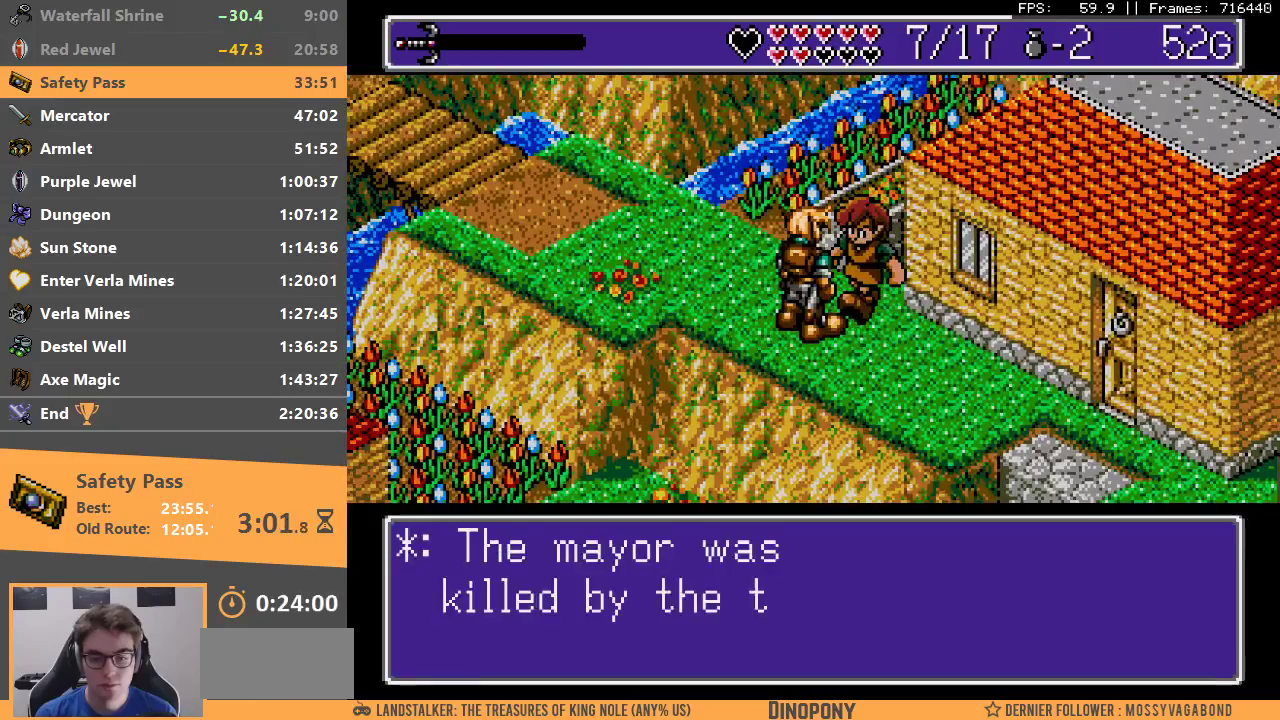
{"buttons": [], "events": [[83, "A", "down"], [83, "B", "down"], [150, "A", "up"], [167, "B", "up"], [233, "A", "down"], [233, "B", "down"], [317, "A", "up"], [317, "B", "up"], [383, "A", "down"], [383, "B", "down"], [483, "A", "up"], [483, "B", "up"]]}
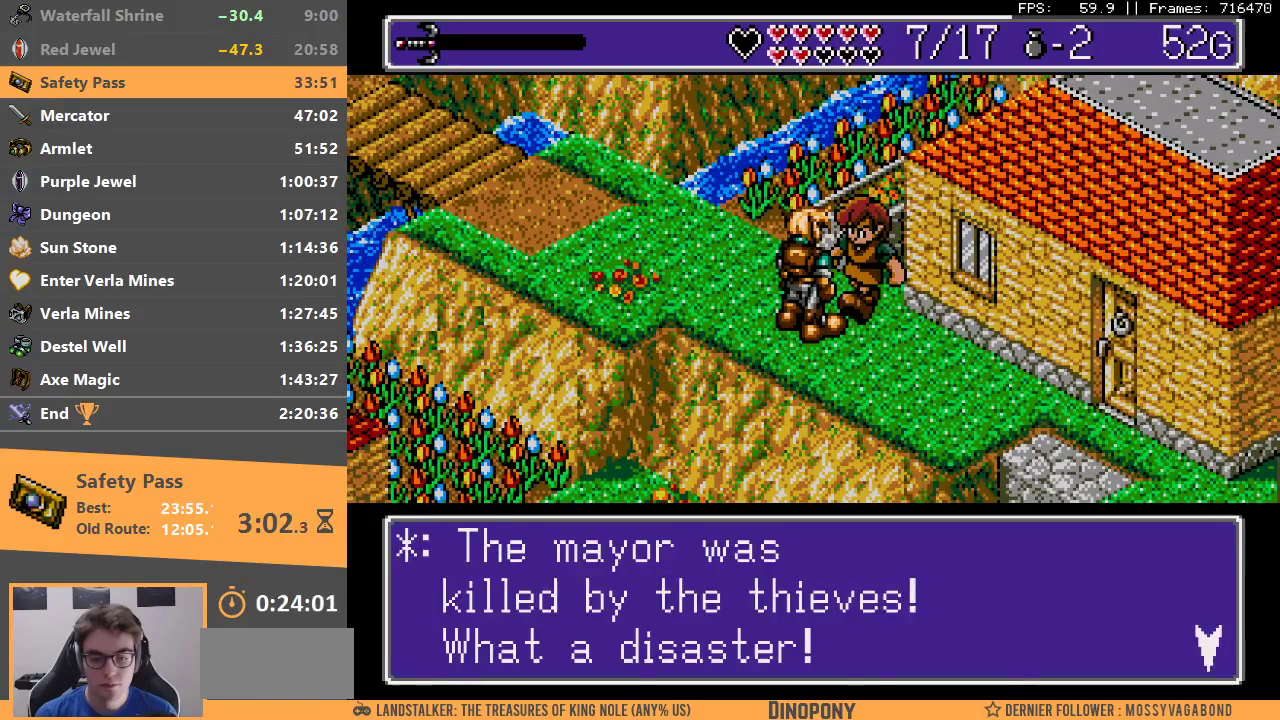
{"buttons": ["B"], "events": [[33, "B", "down"], [50, "A", "down"], [100, "A", "up"], [133, "B", "up"], [183, "B", "down"], [283, "B", "up"], [350, "B", "down"], [450, "B", "up"], [500, "B", "down"]]}
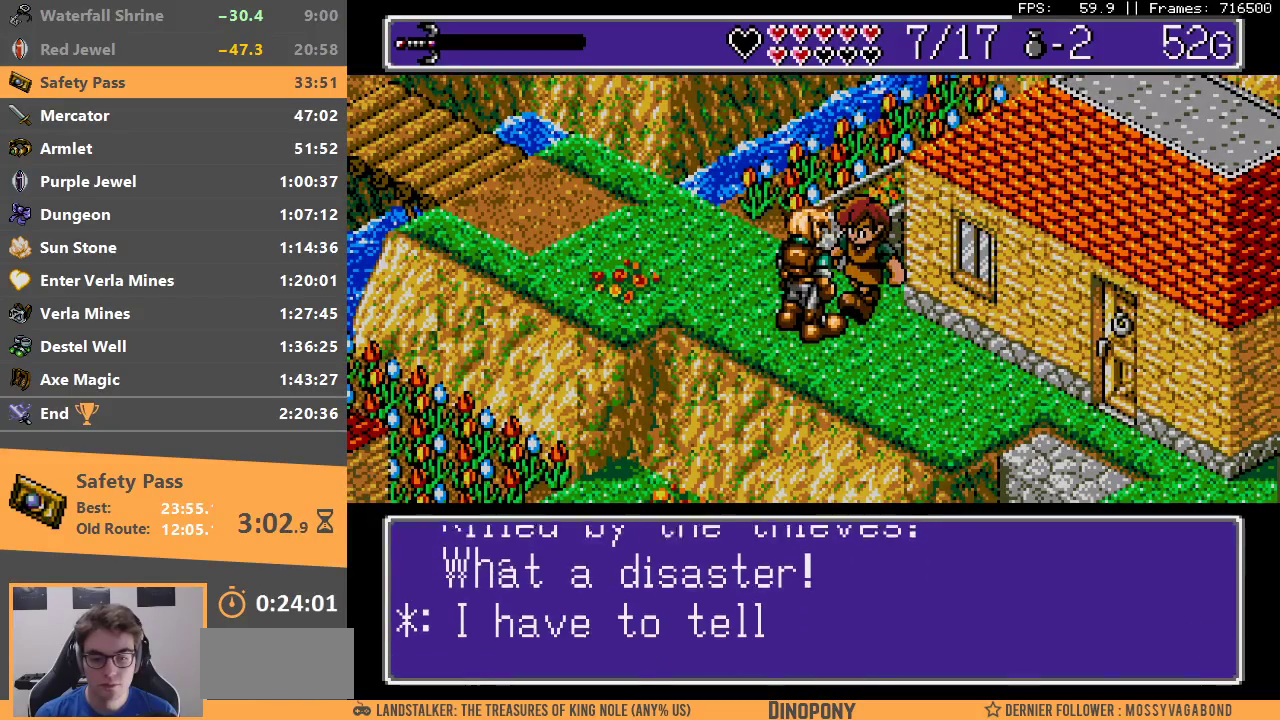
{"buttons": ["B"], "events": [[100, "B", "up"], [183, "B", "down"], [267, "B", "up"], [317, "B", "down"], [417, "B", "up"], [500, "B", "down"]]}
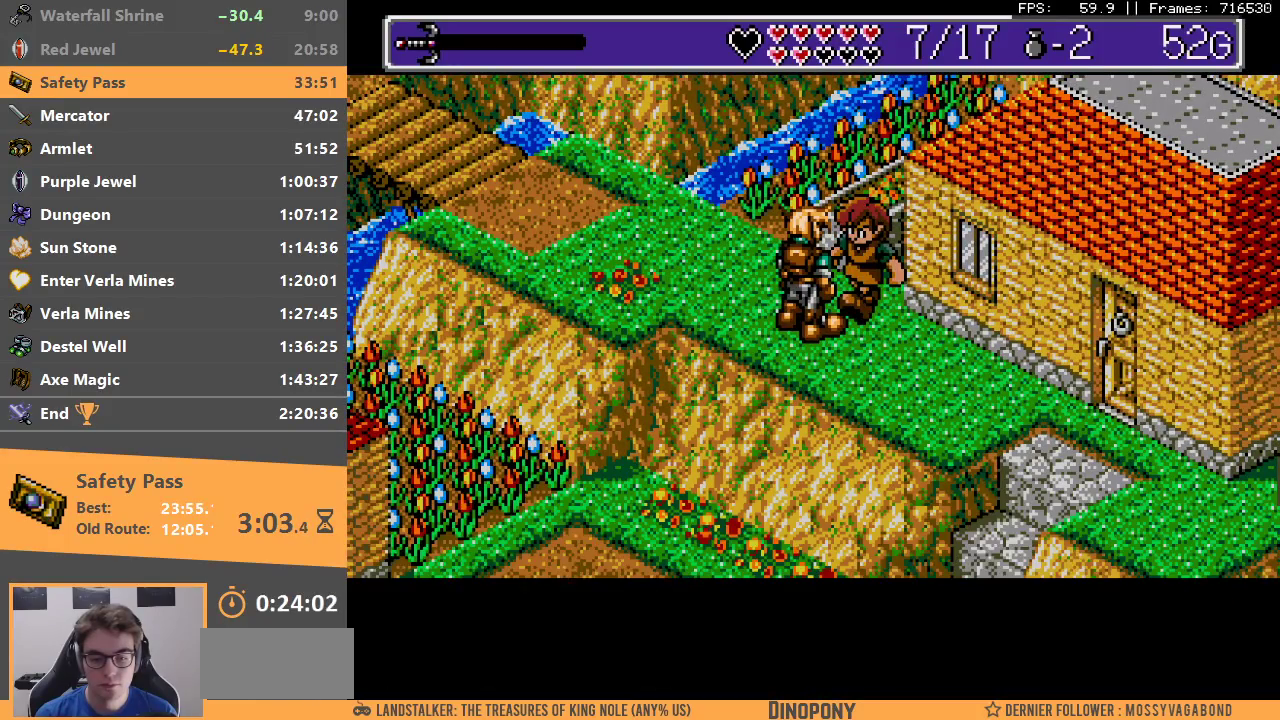
{"buttons": [], "events": [[67, "B", "up"], [117, "B", "down"], [233, "B", "up"]]}
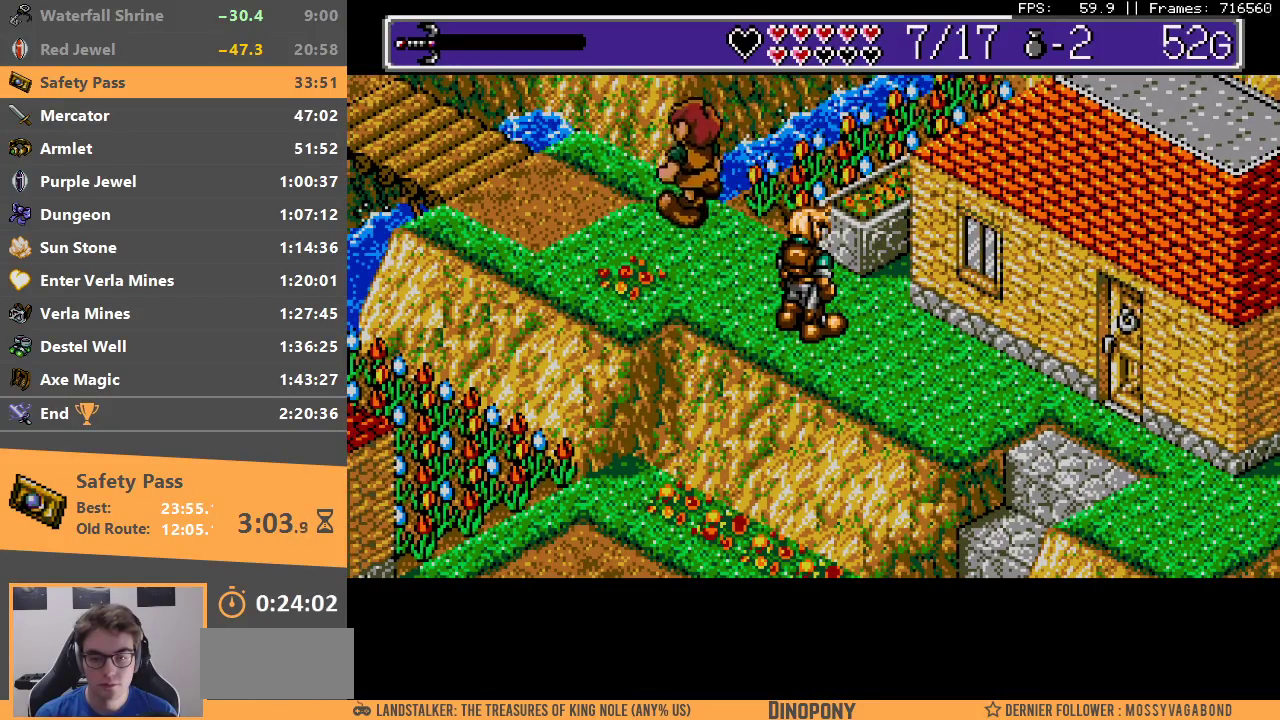
{"buttons": [], "events": []}
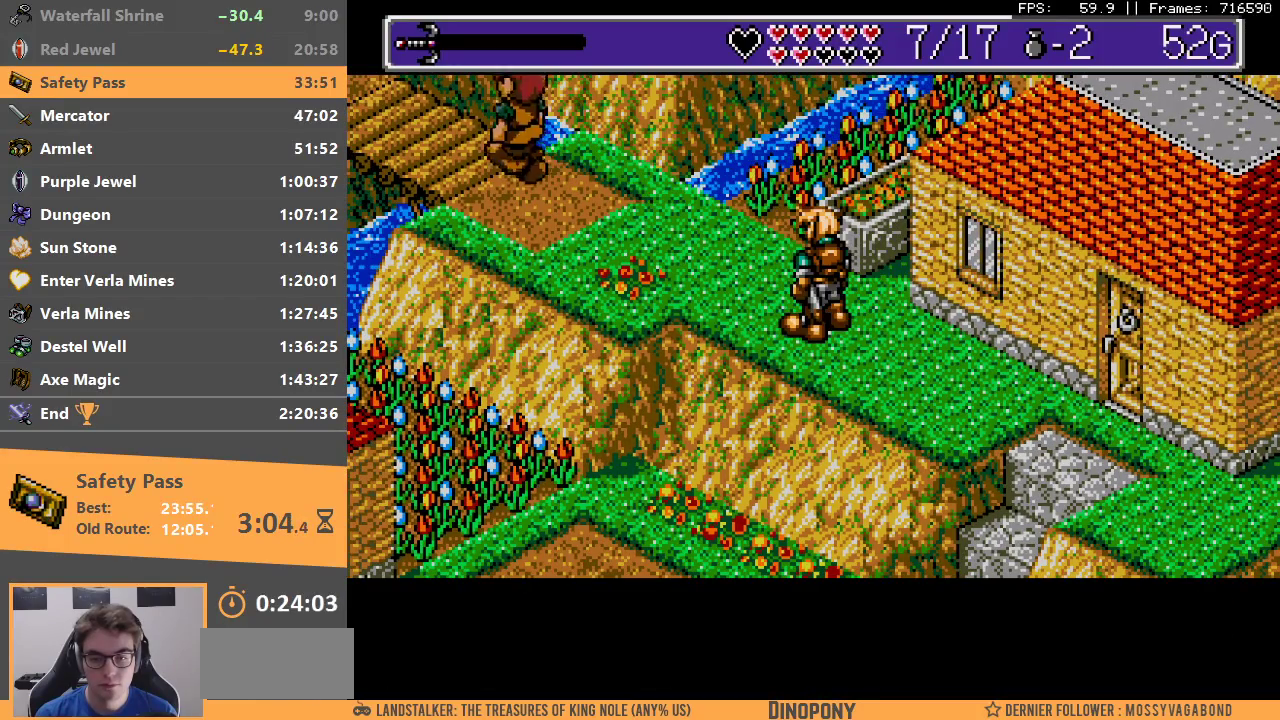
{"buttons": [], "events": []}